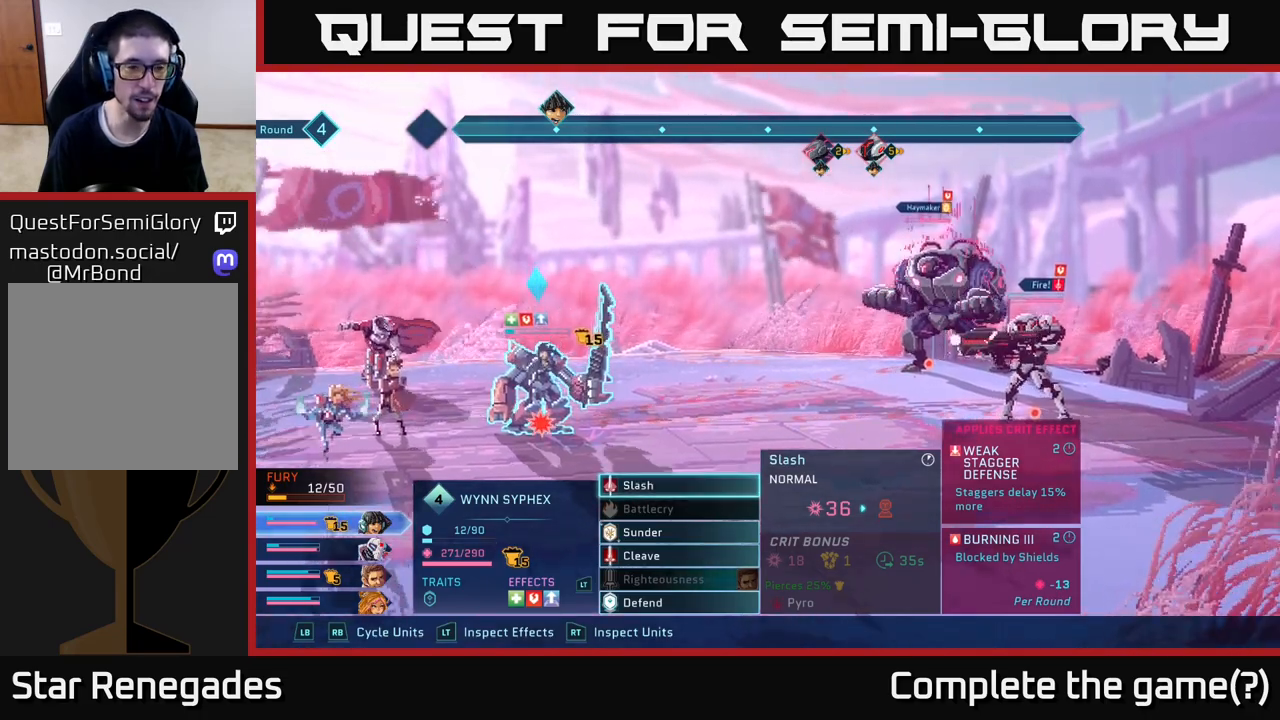
Gameplay with a controller (Xbox layout); each line is a JSON object with the inputs held at the frame after it. "events" lists button and stick changes between this image and that frame as [ms after this image, input, new state], when the widget could be followed in between.
{"buttons": [], "left_stick": "center", "right_stick": "center", "events": [[267, "R1", "down"], [383, "R1", "up"]]}
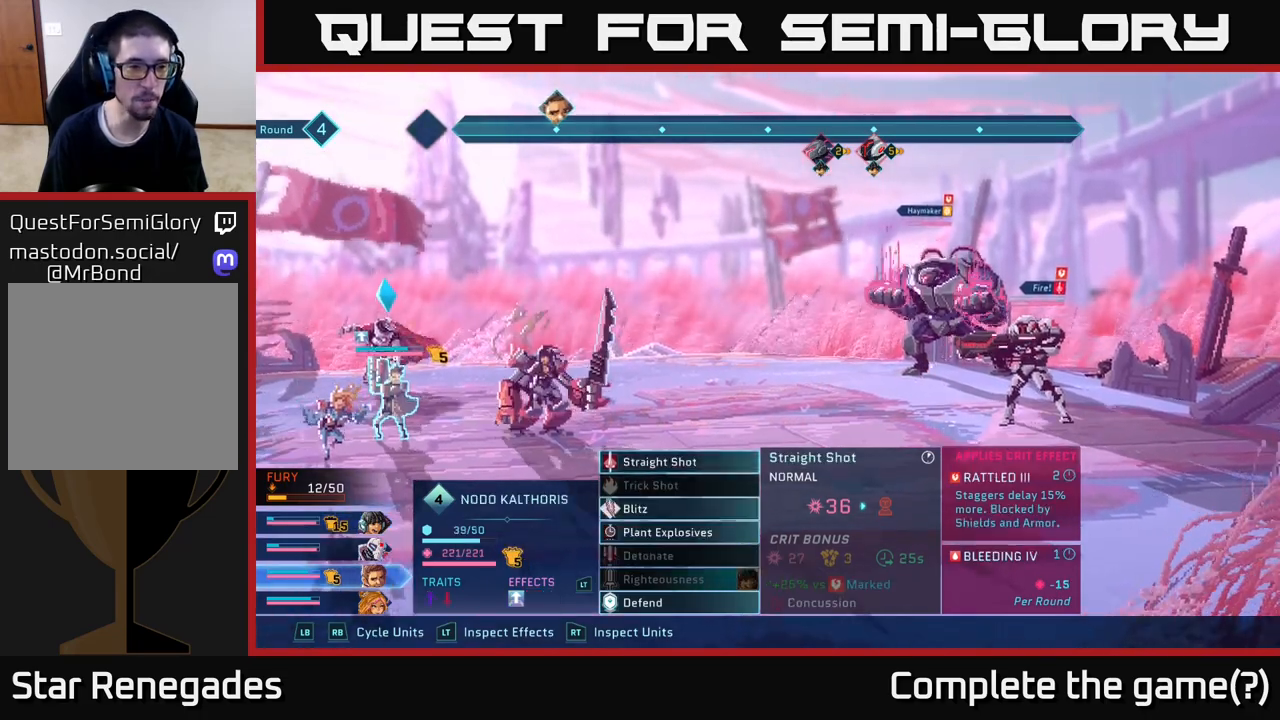
{"buttons": [], "left_stick": "center", "right_stick": "center", "events": [[283, "left_stick", "down"], [500, "left_stick", "center"]]}
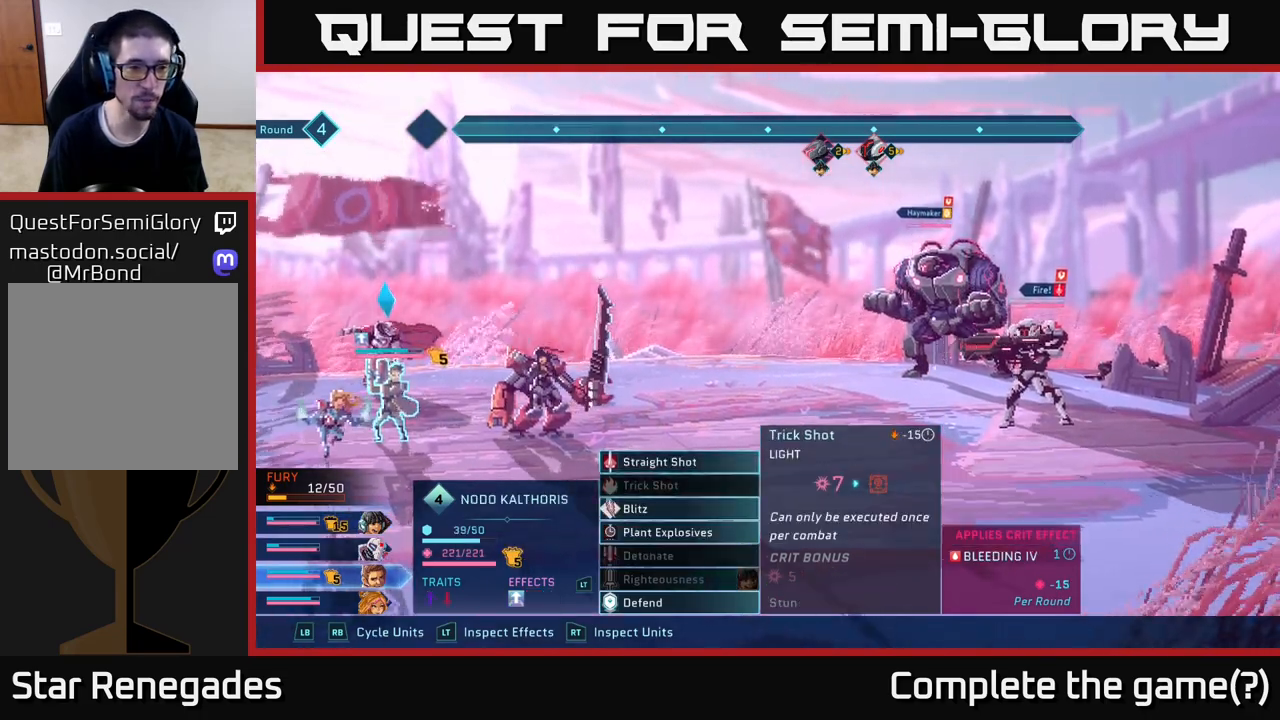
{"buttons": ["R2"], "left_stick": "center", "right_stick": "center", "events": [[300, "R2", "down"]]}
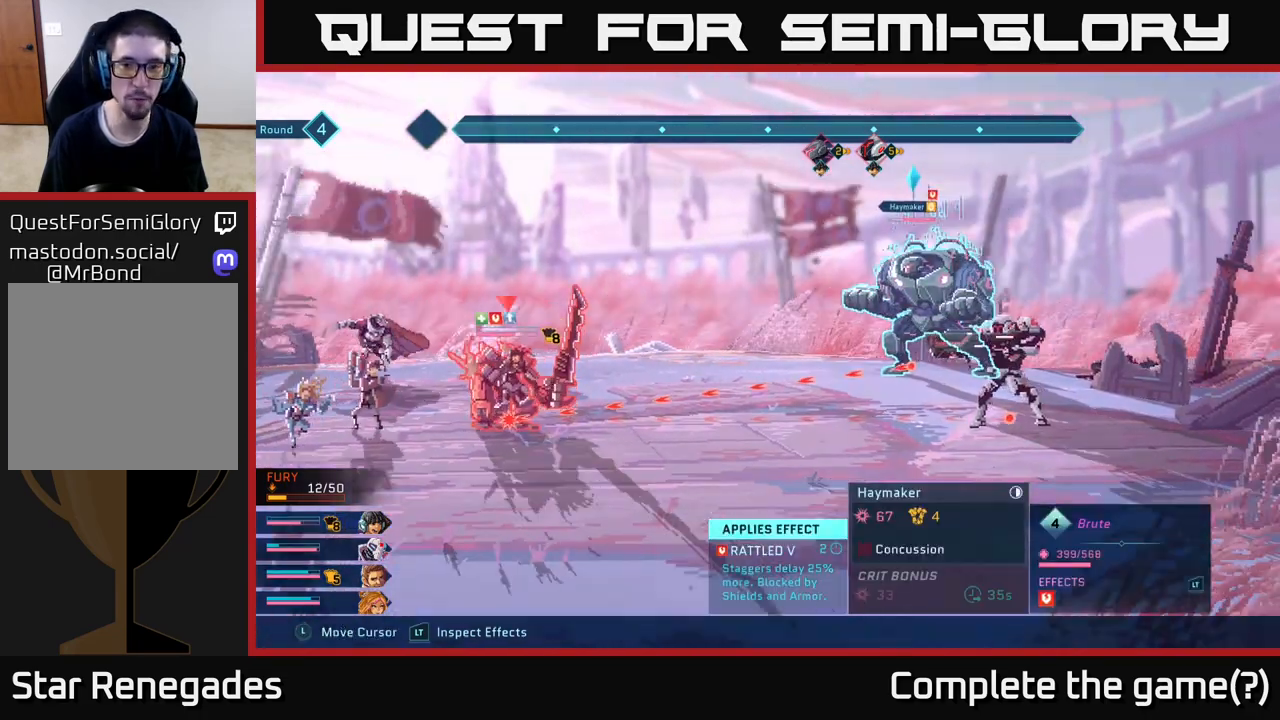
{"buttons": ["R2"], "left_stick": "center", "right_stick": "center", "events": [[150, "left_stick", "right"], [333, "left_stick", "center"]]}
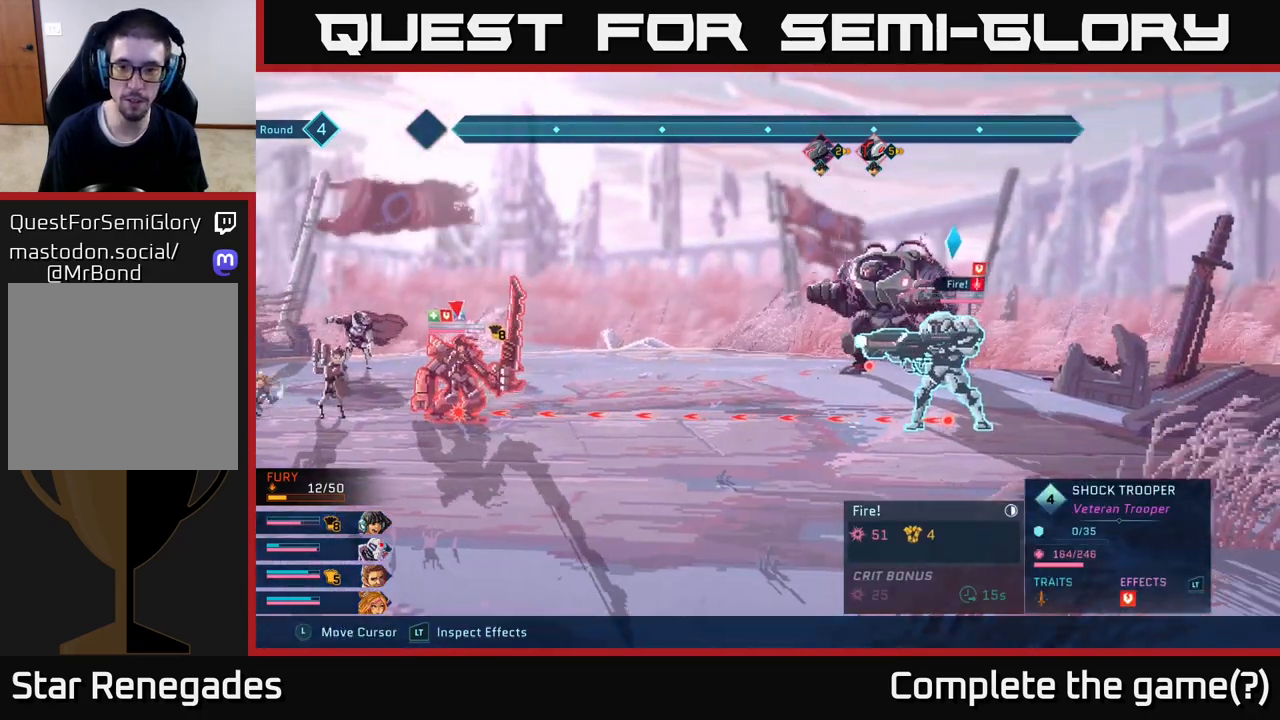
{"buttons": ["R2"], "left_stick": "center", "right_stick": "center", "events": [[217, "left_stick", "up"], [433, "left_stick", "center"]]}
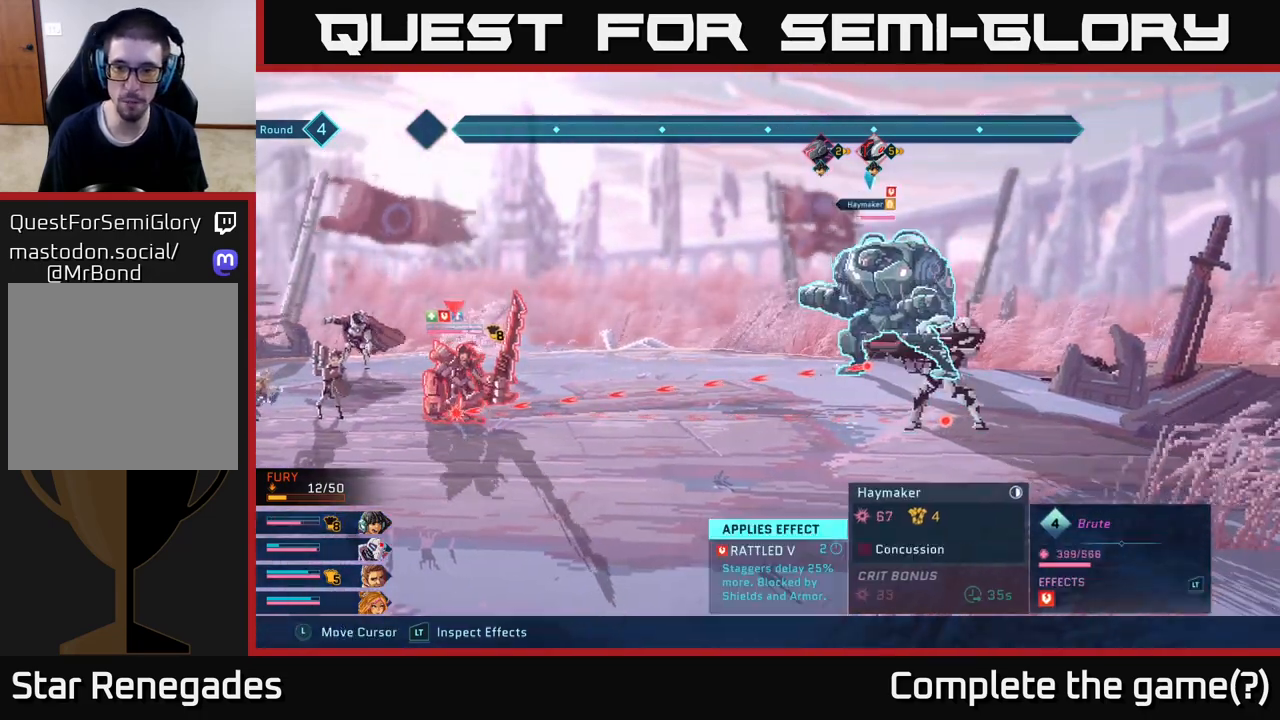
{"buttons": ["R2"], "left_stick": "center", "right_stick": "center", "events": []}
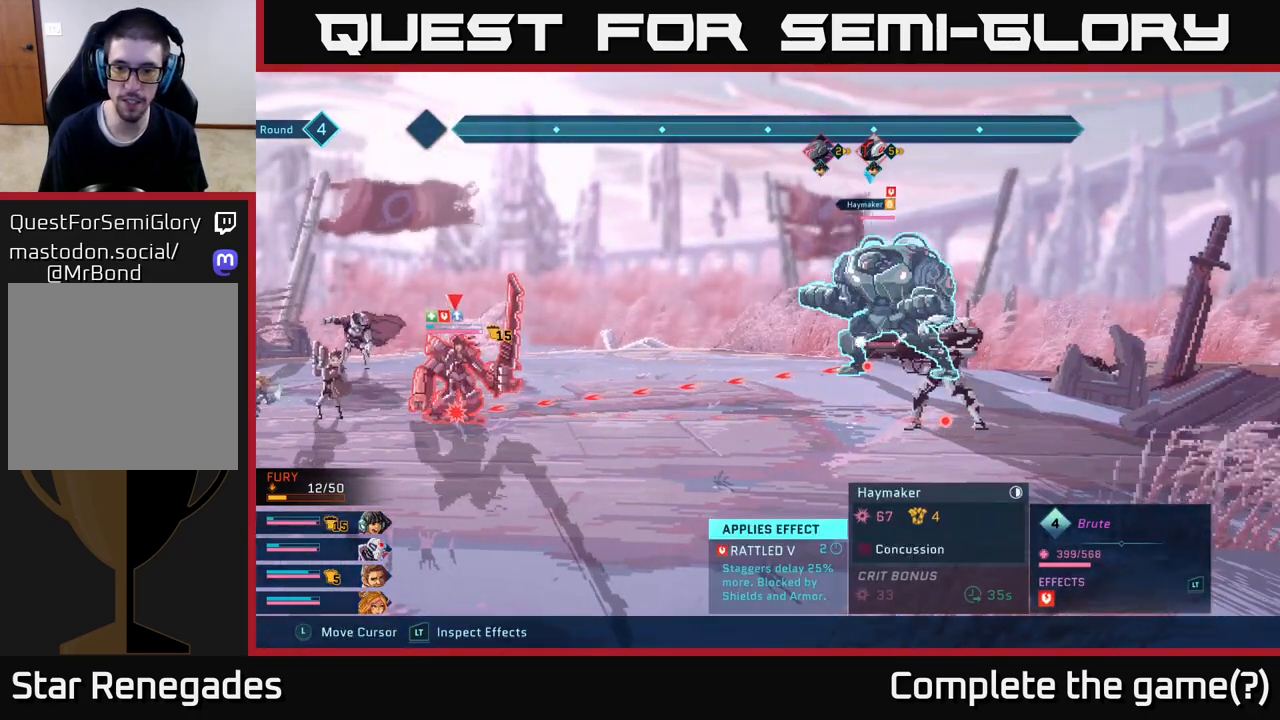
{"buttons": ["R2"], "left_stick": "center", "right_stick": "center", "events": []}
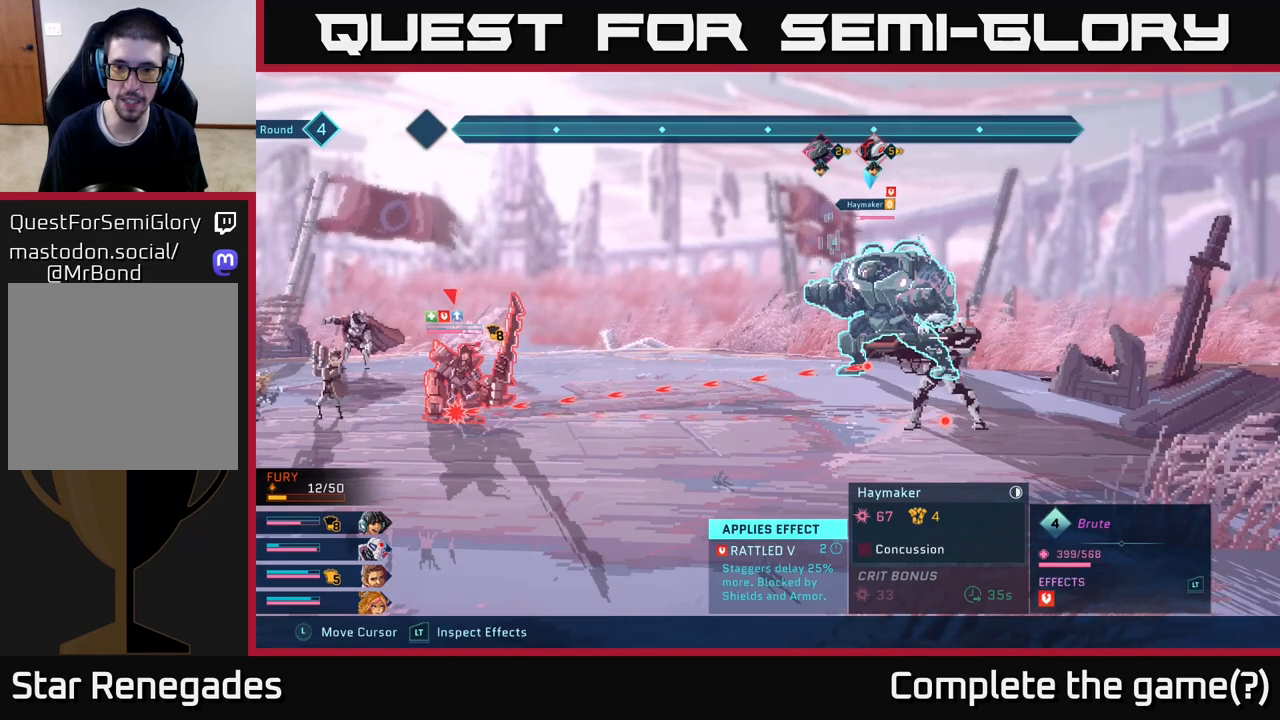
{"buttons": ["R2"], "left_stick": "center", "right_stick": "center", "events": [[133, "left_stick", "down"], [317, "left_stick", "center"]]}
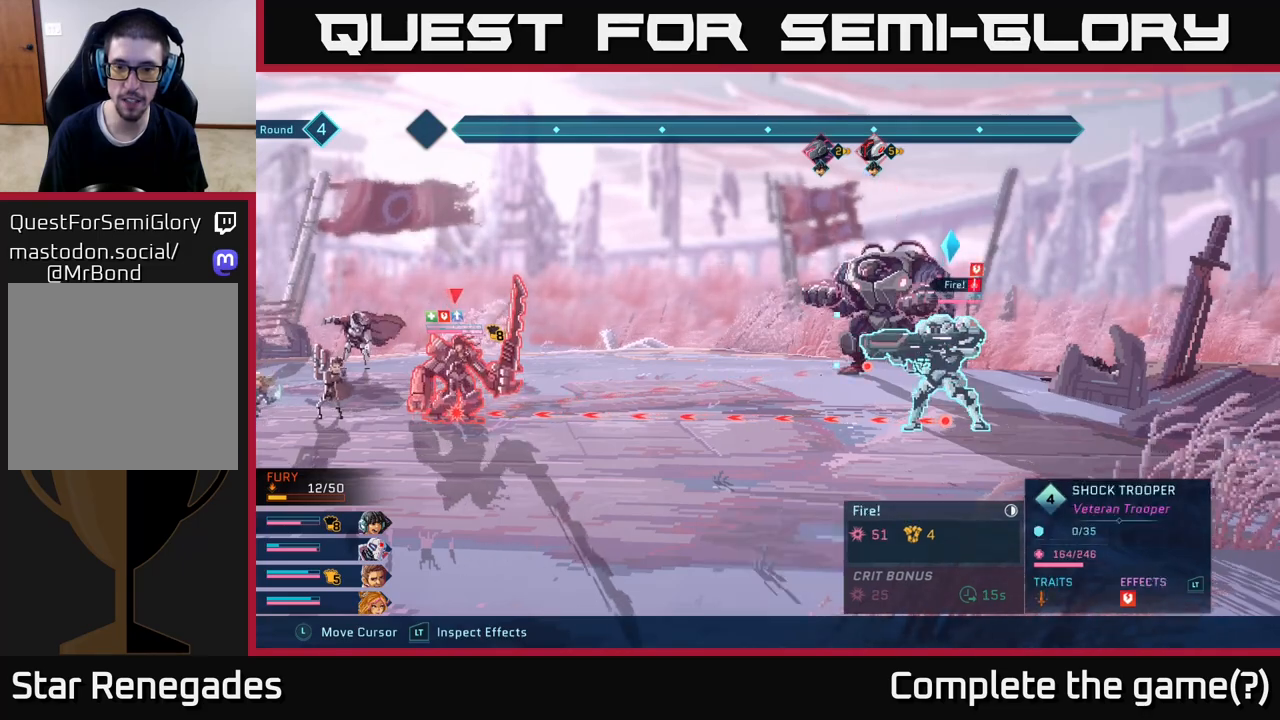
{"buttons": ["R2"], "left_stick": "center", "right_stick": "center", "events": []}
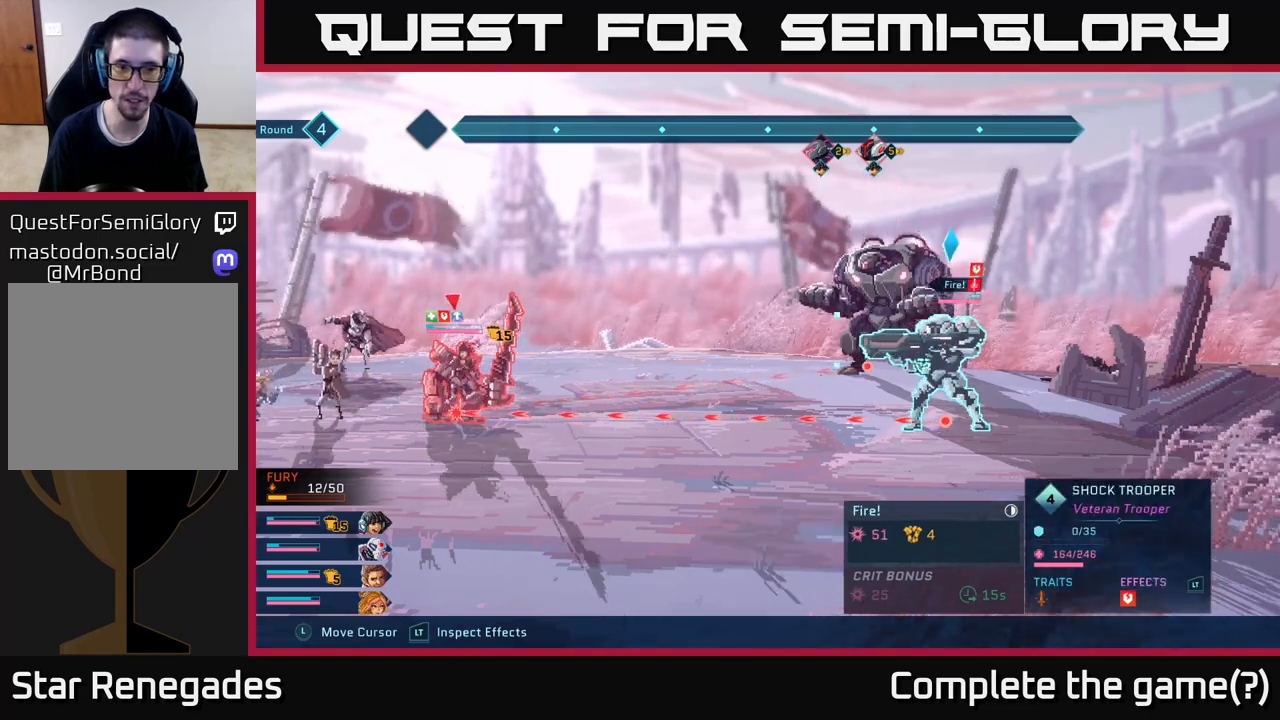
{"buttons": ["R2"], "left_stick": "center", "right_stick": "center", "events": [[217, "left_stick", "up"], [400, "left_stick", "center"]]}
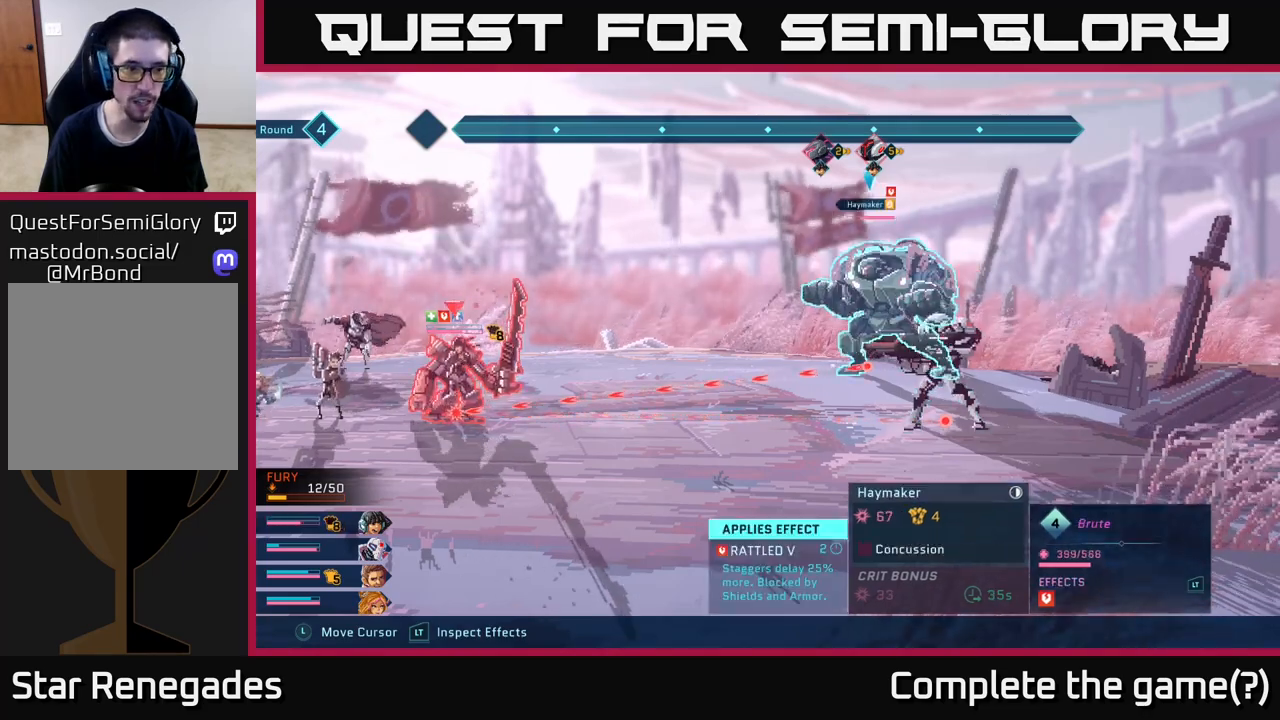
{"buttons": [], "left_stick": "center", "right_stick": "center", "events": [[233, "R2", "up"]]}
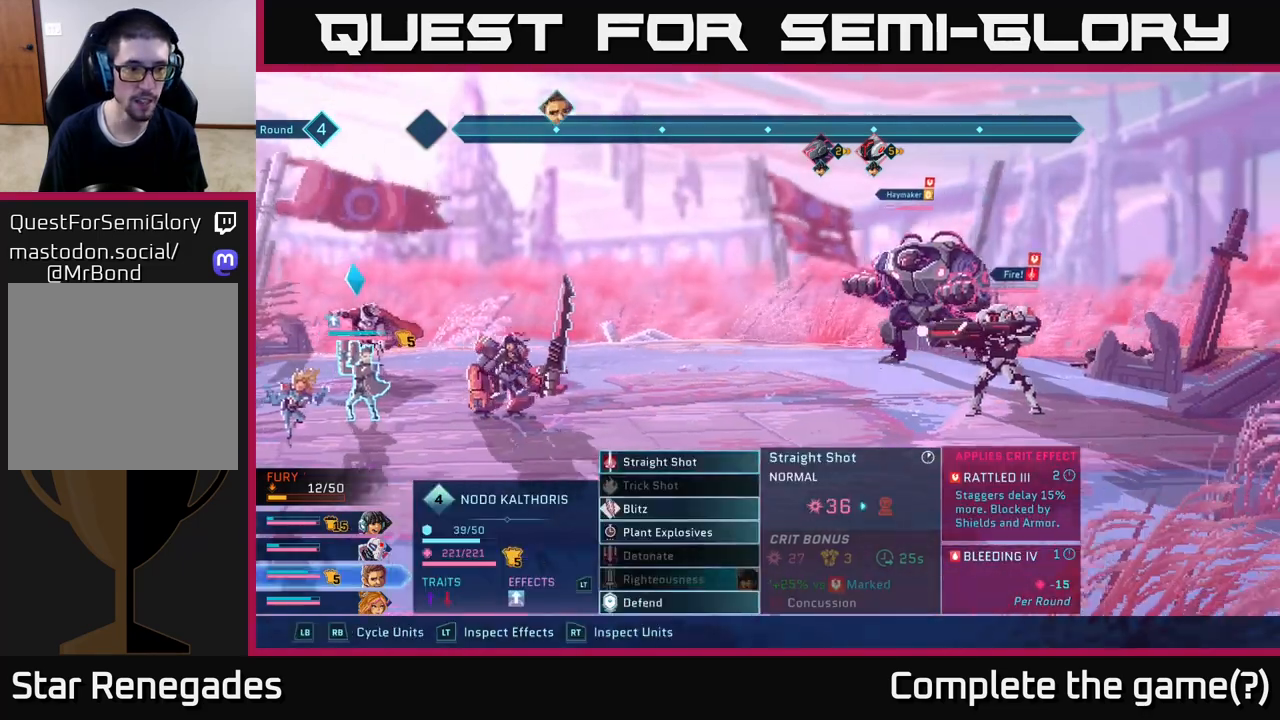
{"buttons": [], "left_stick": "center", "right_stick": "center", "events": []}
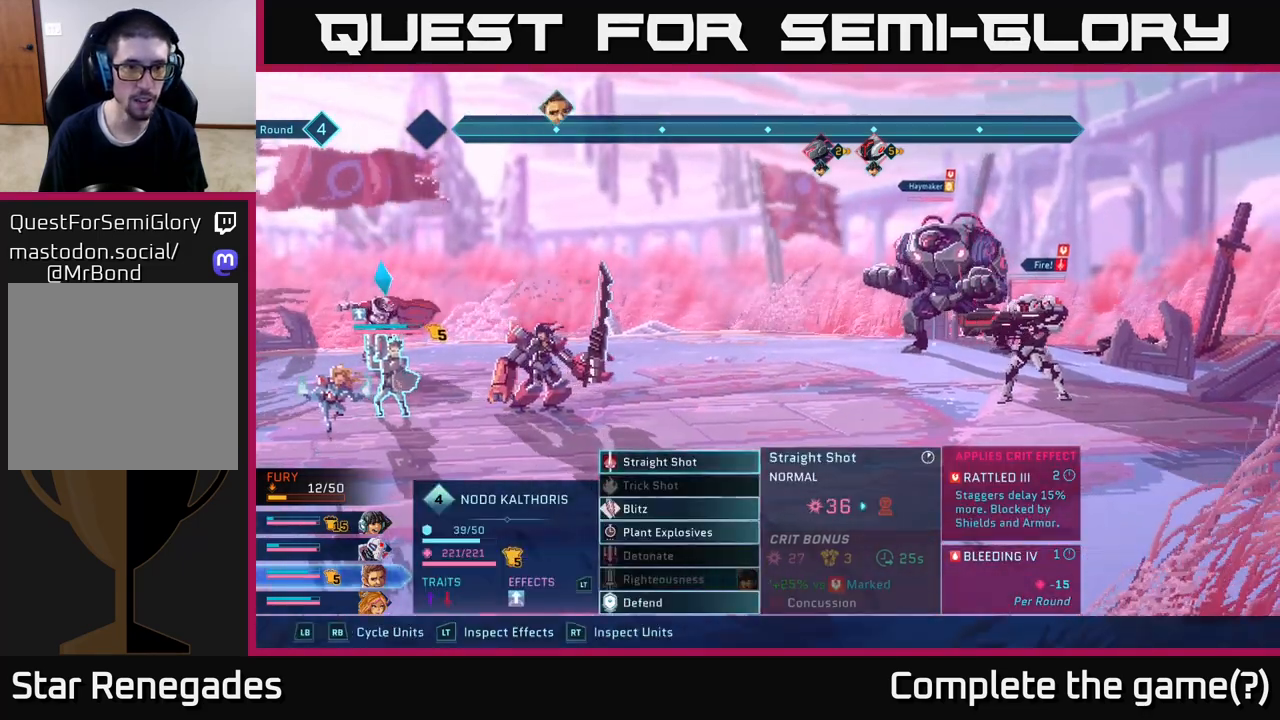
{"buttons": [], "left_stick": "center", "right_stick": "center", "events": []}
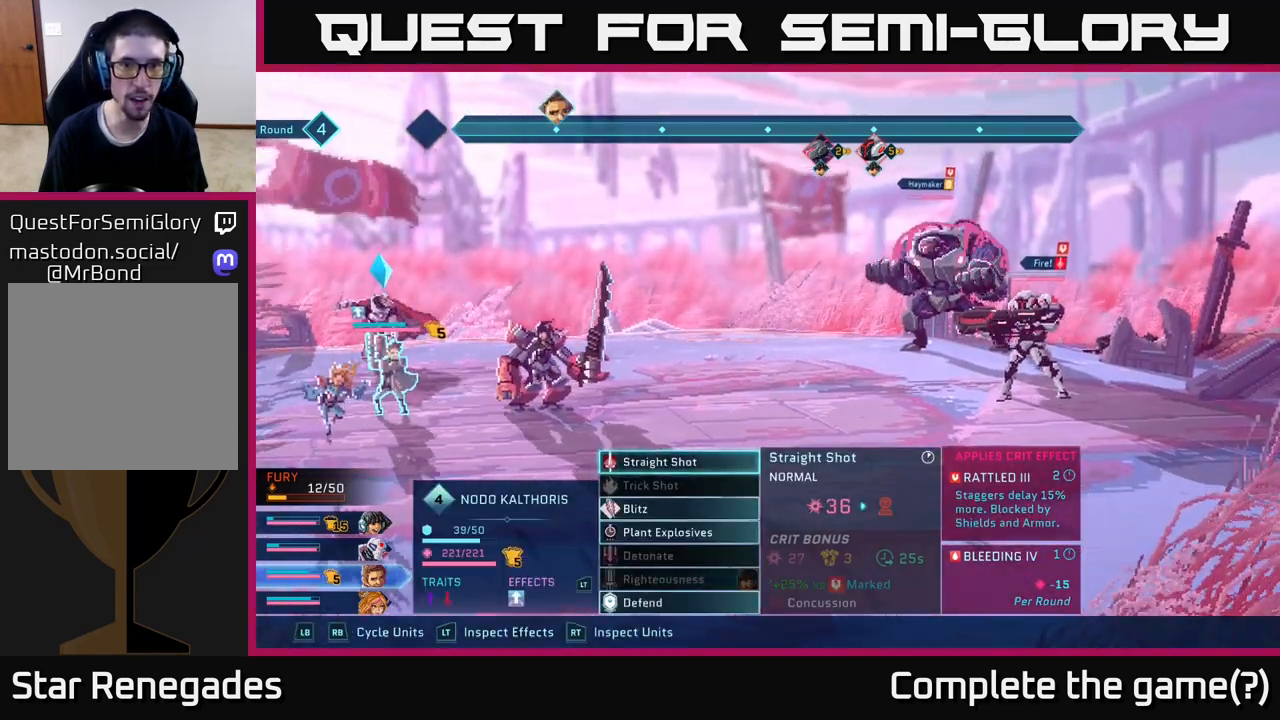
{"buttons": [], "left_stick": "center", "right_stick": "center", "events": []}
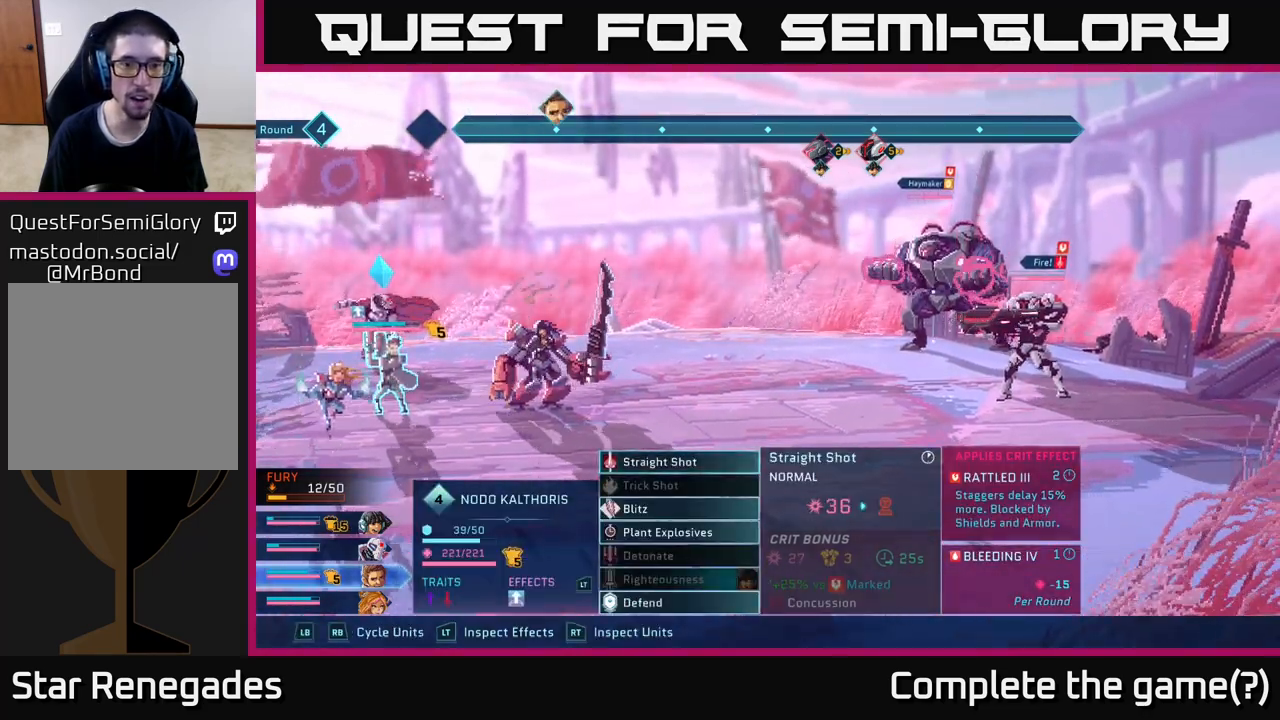
{"buttons": ["A"], "left_stick": "center", "right_stick": "center", "events": [[50, "left_stick", "down"], [250, "left_stick", "center"], [383, "left_stick", "up-left"], [483, "A", "down"], [500, "left_stick", "center"]]}
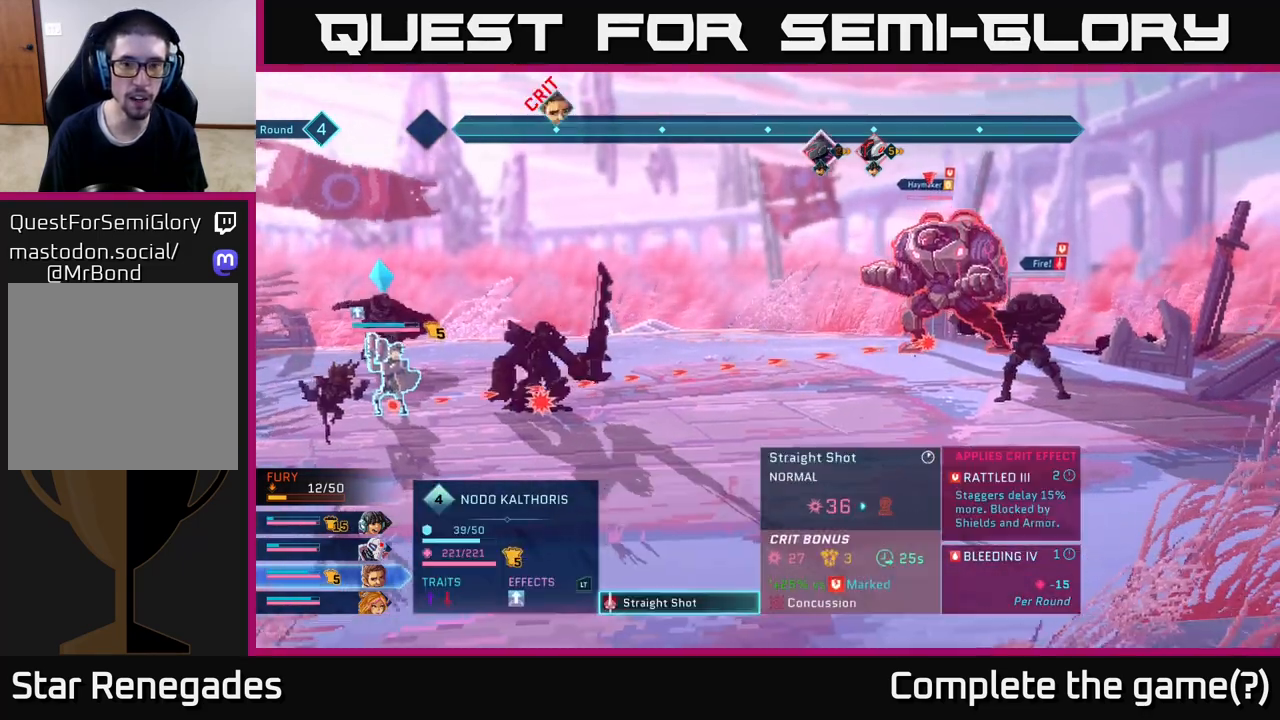
{"buttons": [], "left_stick": "center", "right_stick": "center", "events": [[133, "A", "up"]]}
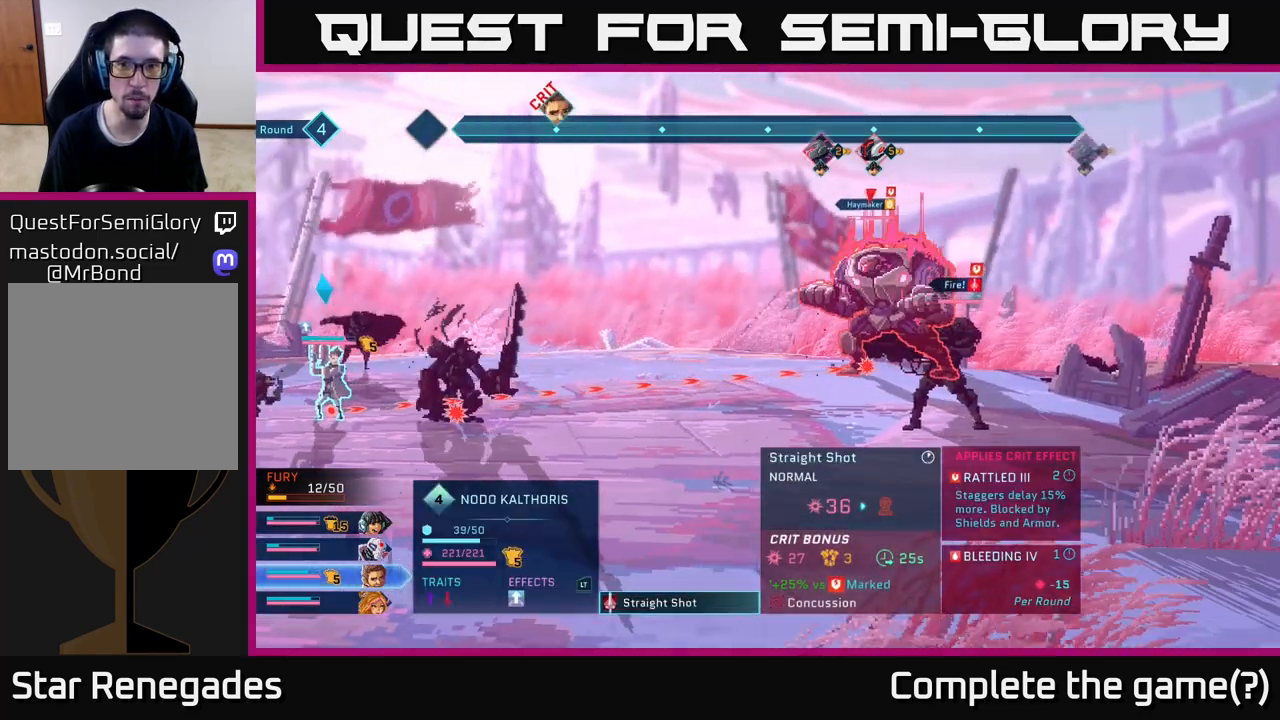
{"buttons": [], "left_stick": "down", "right_stick": "center", "events": [[333, "left_stick", "down"]]}
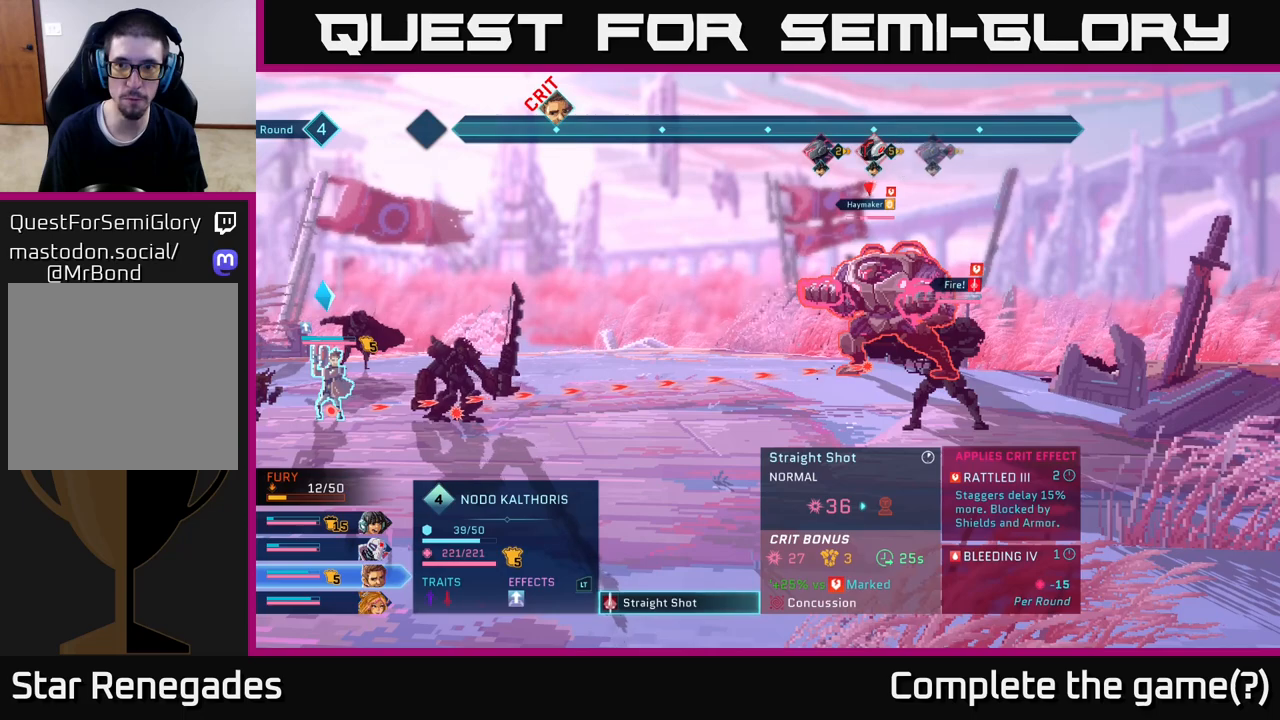
{"buttons": [], "left_stick": "center", "right_stick": "center", "events": [[50, "left_stick", "center"]]}